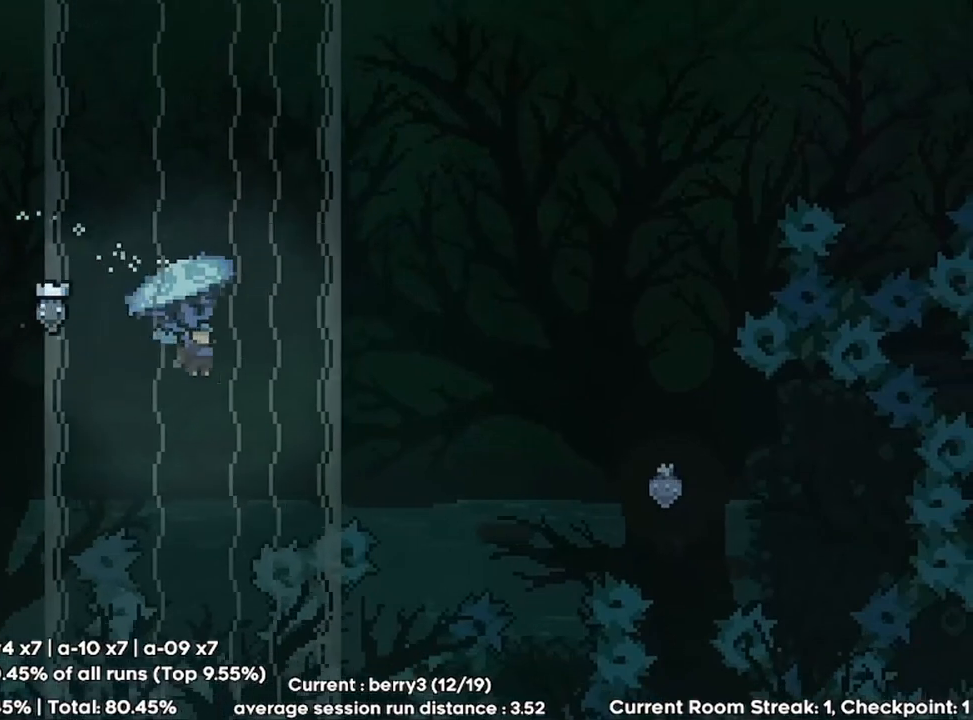
Gameplay with keyboard; each line is a JSON object with the keys held at the frame after it. "events" lists presses ("down") and releases ("up") of "dash", "demo", "down", "erase", "grab", "journal", "ju", "jump", "left", "load", "mp", "pause", "qr", "right", "save" and "up" between this image and that frame as [ms after this image, input, new state], when the widget could be followed in between. No other keys are recorded. Mouse input is not recorded. Key names are as the overlay labels them; some are game actions (e.g. jump) rather than physical keys.
{"keys": ["grab", "right", "up"], "events": []}
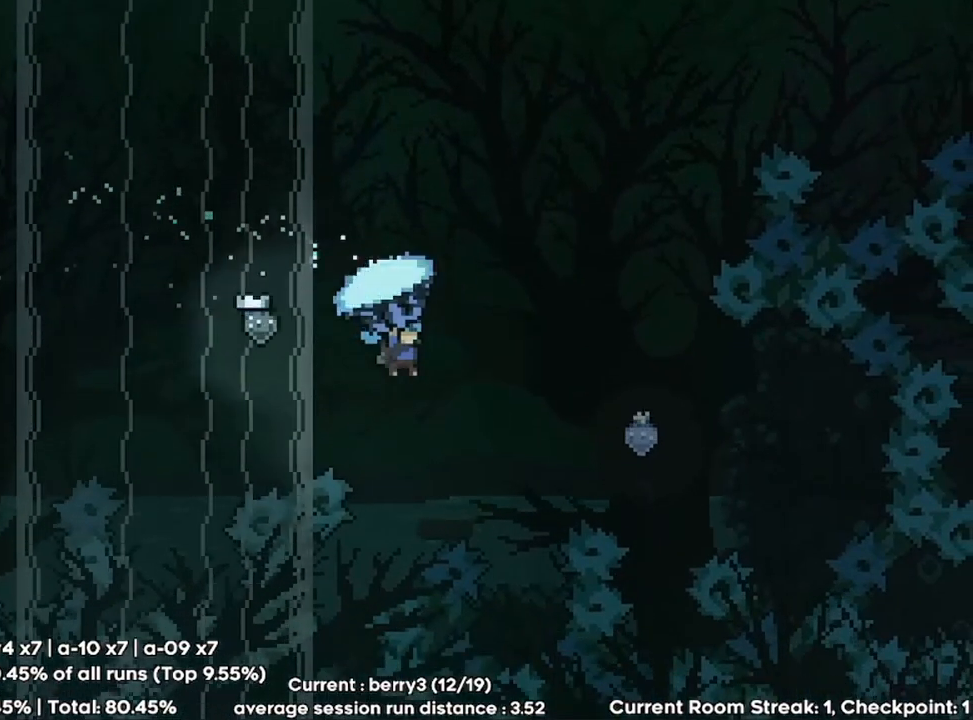
{"keys": ["grab", "up"], "events": [[400, "right", "up"]]}
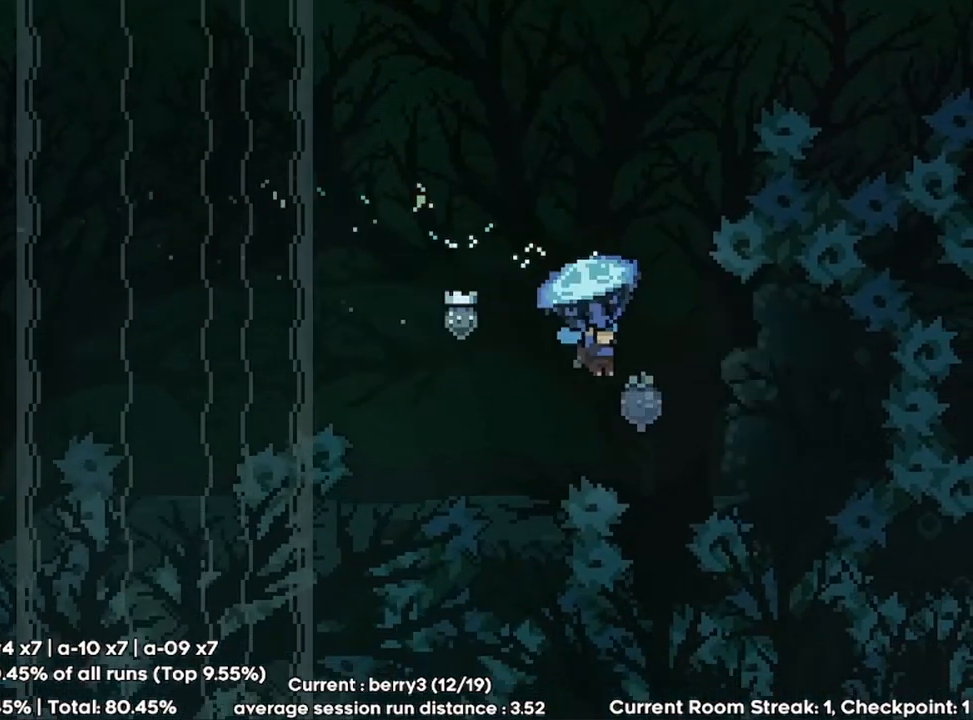
{"keys": ["grab"], "events": [[33, "up", "up"]]}
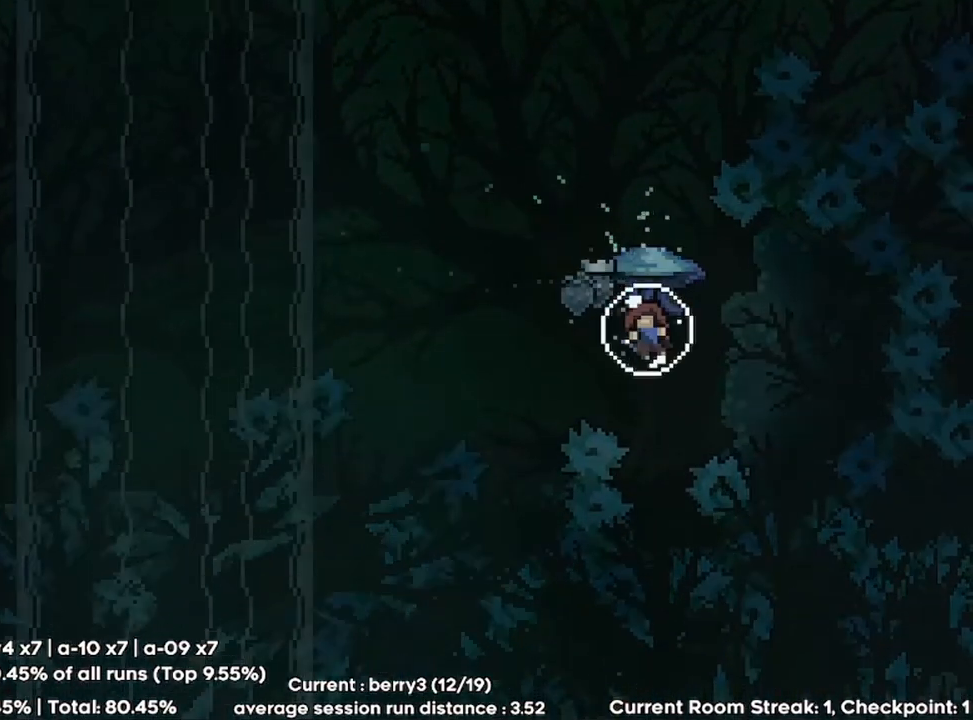
{"keys": ["grab"], "events": []}
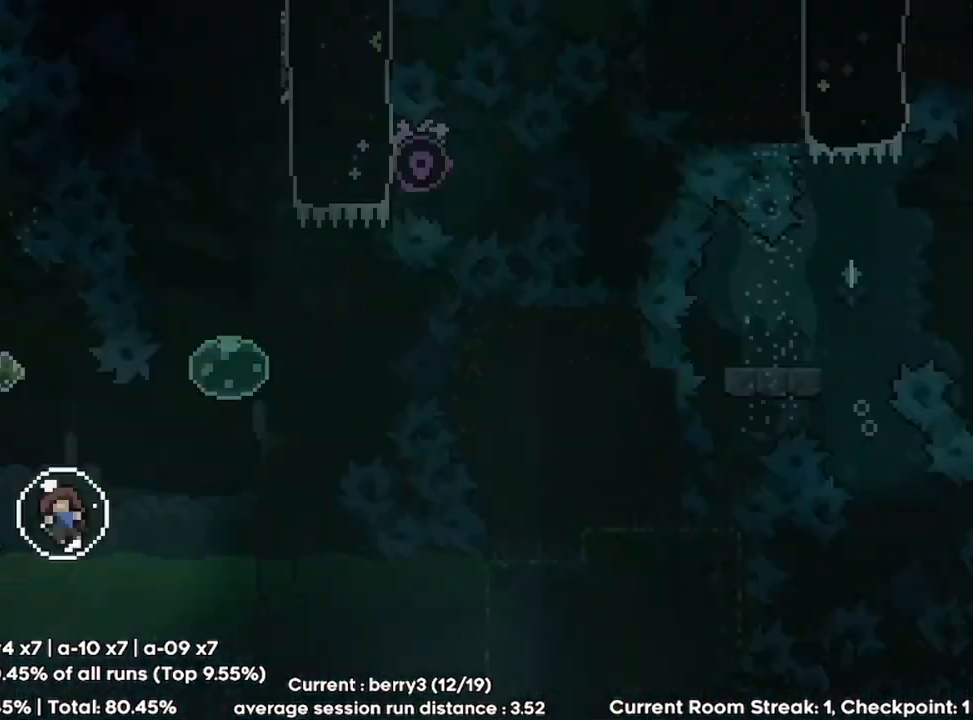
{"keys": ["grab", "left"], "events": [[433, "left", "down"]]}
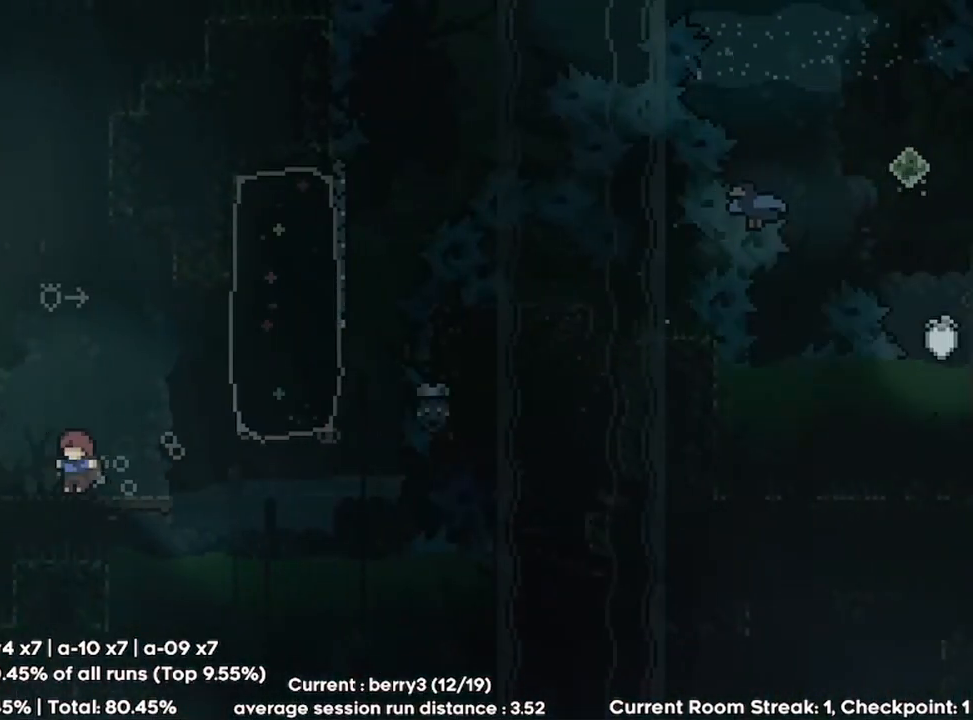
{"keys": ["grab", "left"], "events": []}
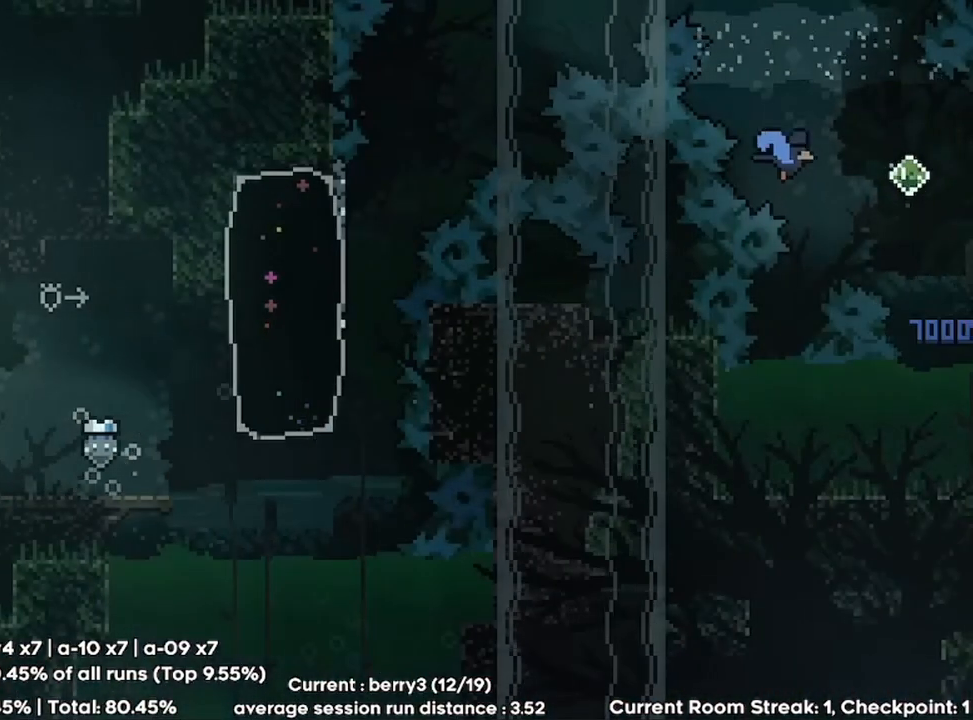
{"keys": [], "events": [[33, "grab", "up"], [67, "left", "up"], [100, "dash", "down"], [100, "down", "down"], [233, "dash", "up"], [333, "down", "up"]]}
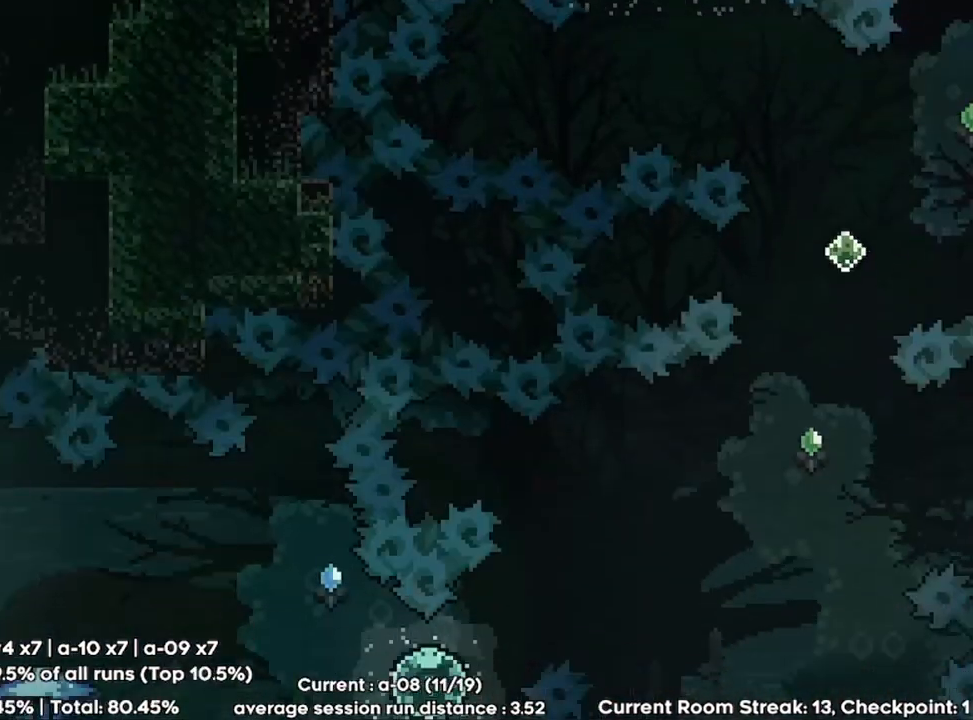
{"keys": ["right"], "events": [[433, "right", "down"]]}
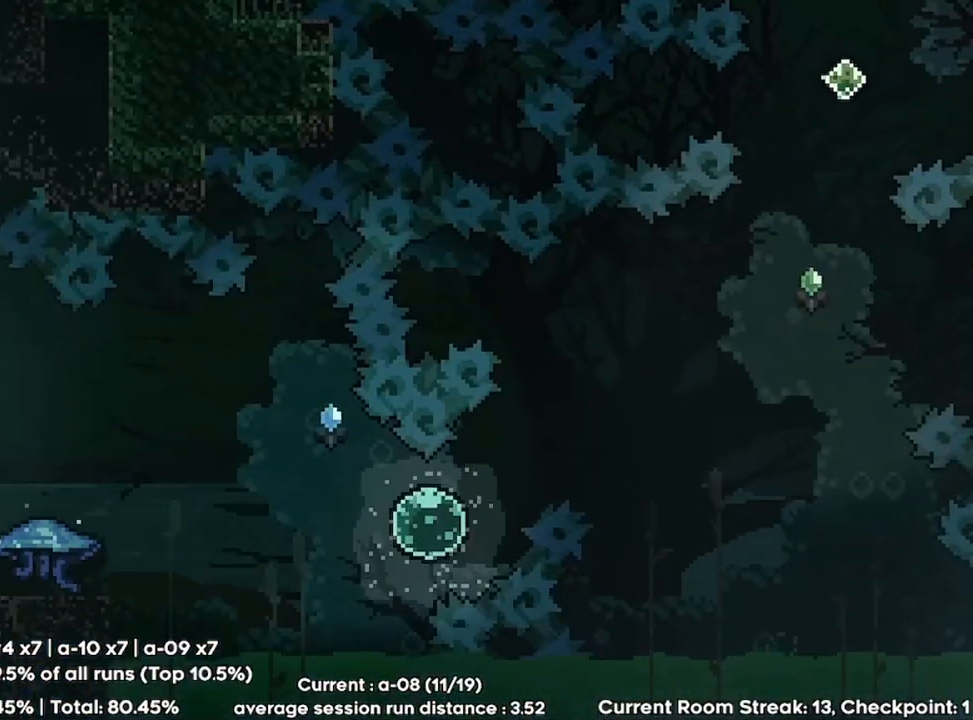
{"keys": [], "events": [[467, "right", "up"]]}
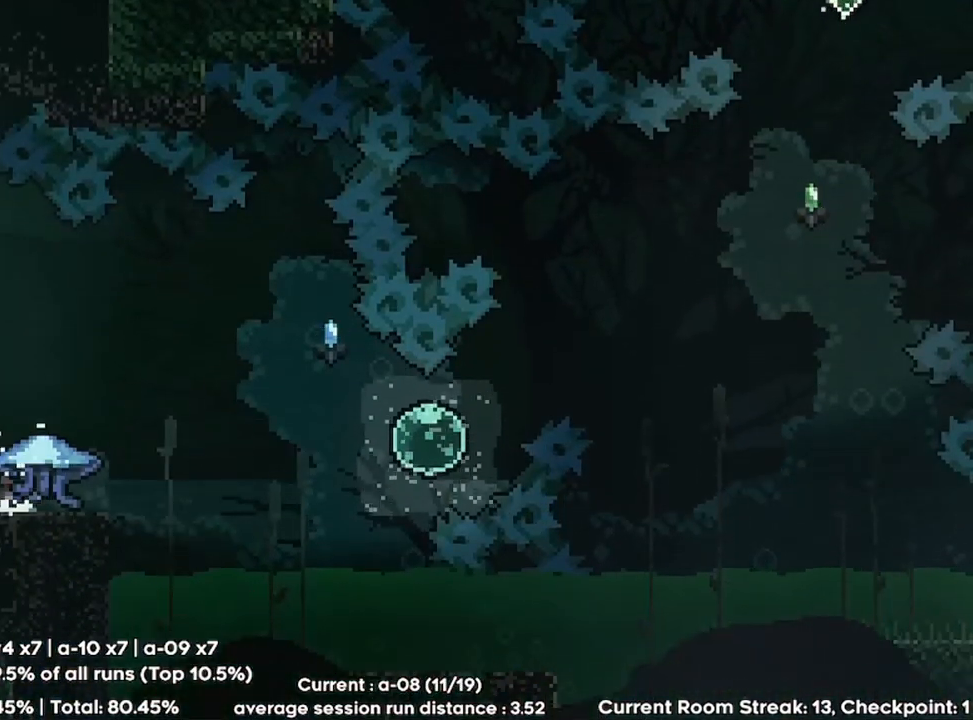
{"keys": ["grab", "right"], "events": [[300, "grab", "down"], [333, "right", "down"]]}
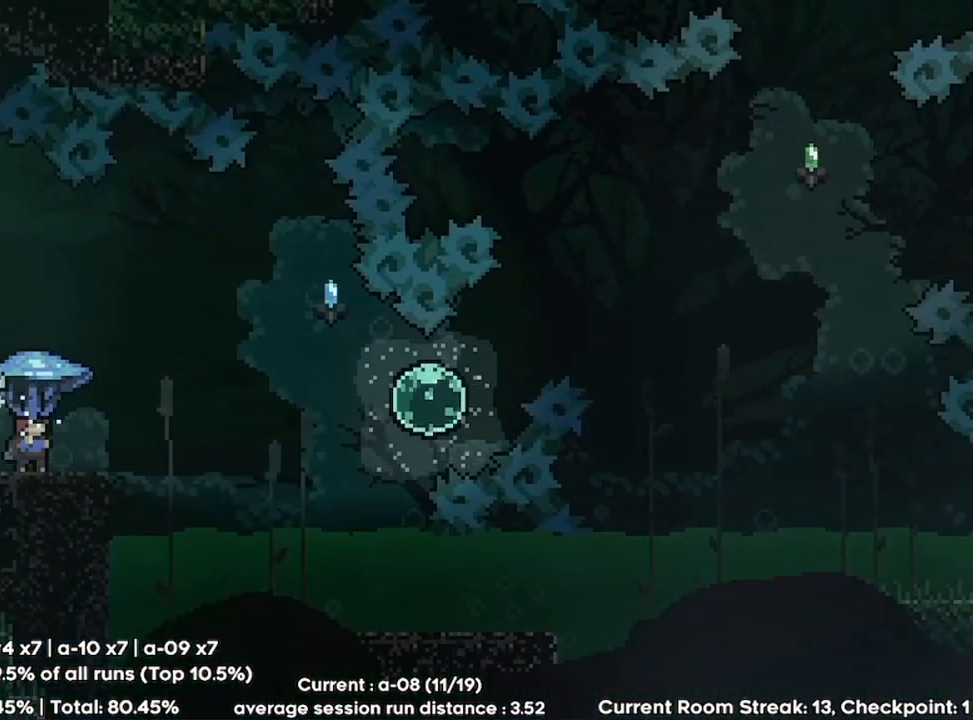
{"keys": ["grab", "jump", "right"], "events": [[67, "jump", "down"]]}
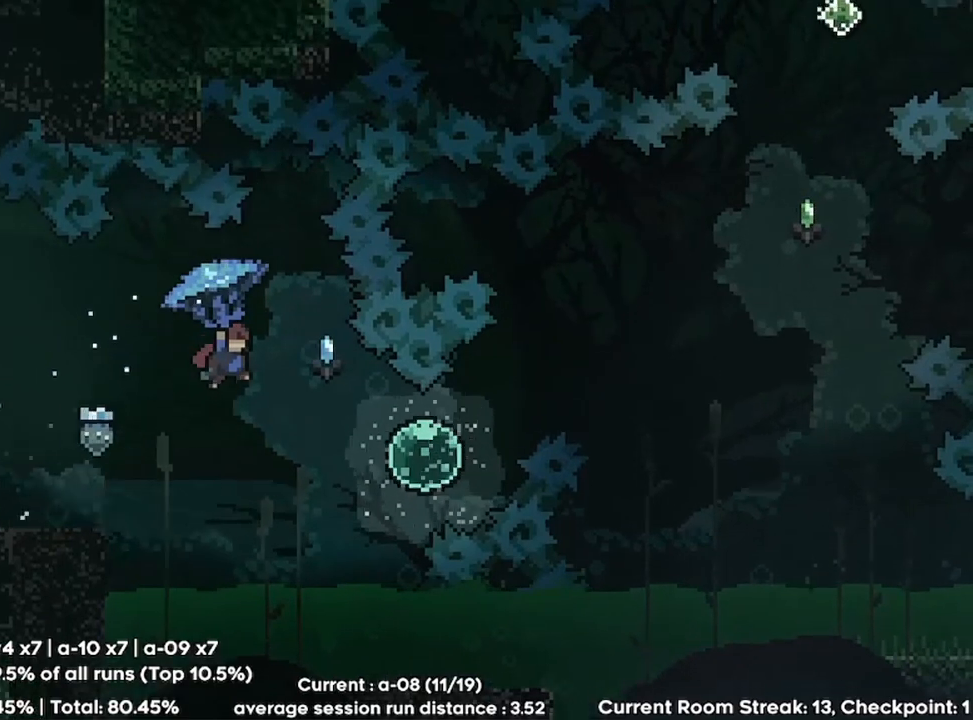
{"keys": ["right"], "events": [[233, "grab", "up"], [233, "jump", "up"]]}
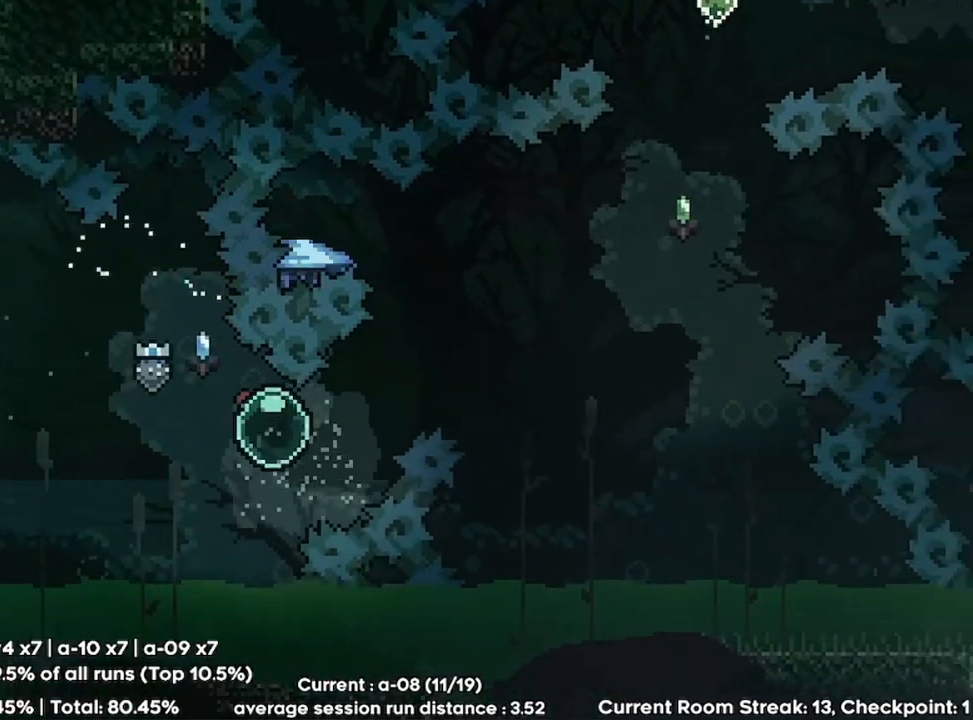
{"keys": ["grab", "right", "up"], "events": [[100, "up", "down"], [167, "dash", "down"], [300, "dash", "up"], [333, "grab", "down"]]}
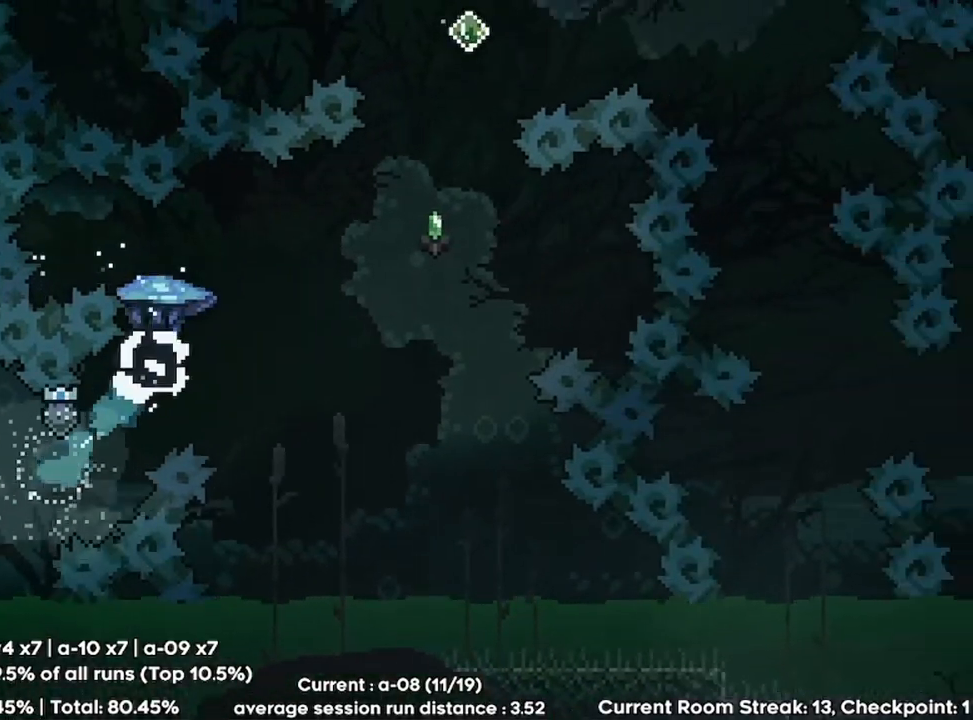
{"keys": ["grab"], "events": [[433, "right", "up"], [433, "up", "up"]]}
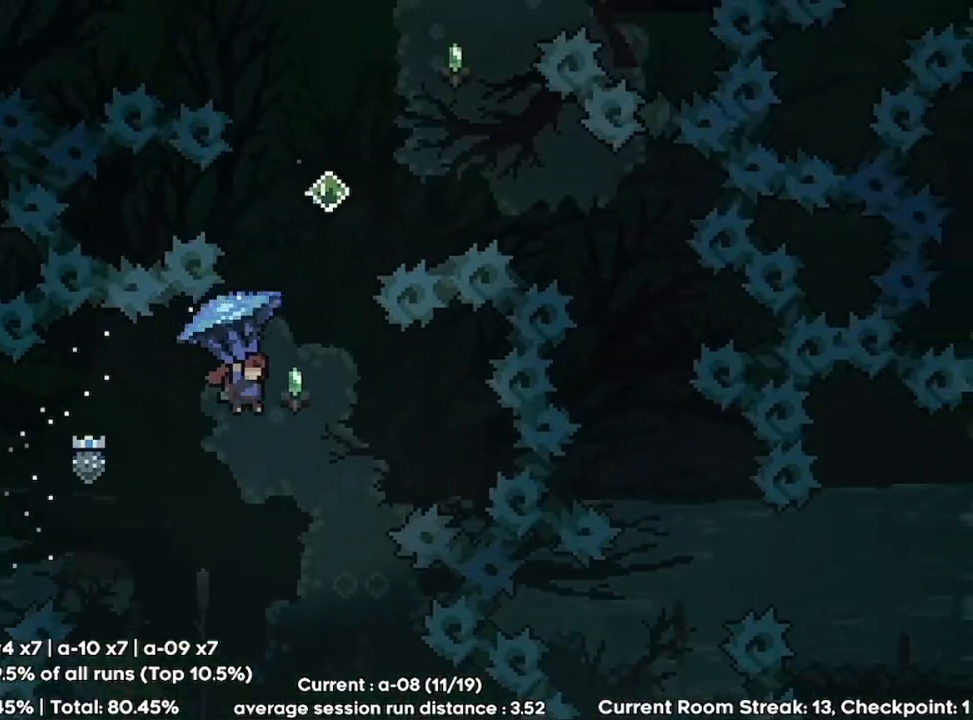
{"keys": ["dash", "up"], "events": [[67, "down", "down"], [100, "grab", "up"], [300, "down", "up"], [333, "up", "down"], [367, "dash", "down"]]}
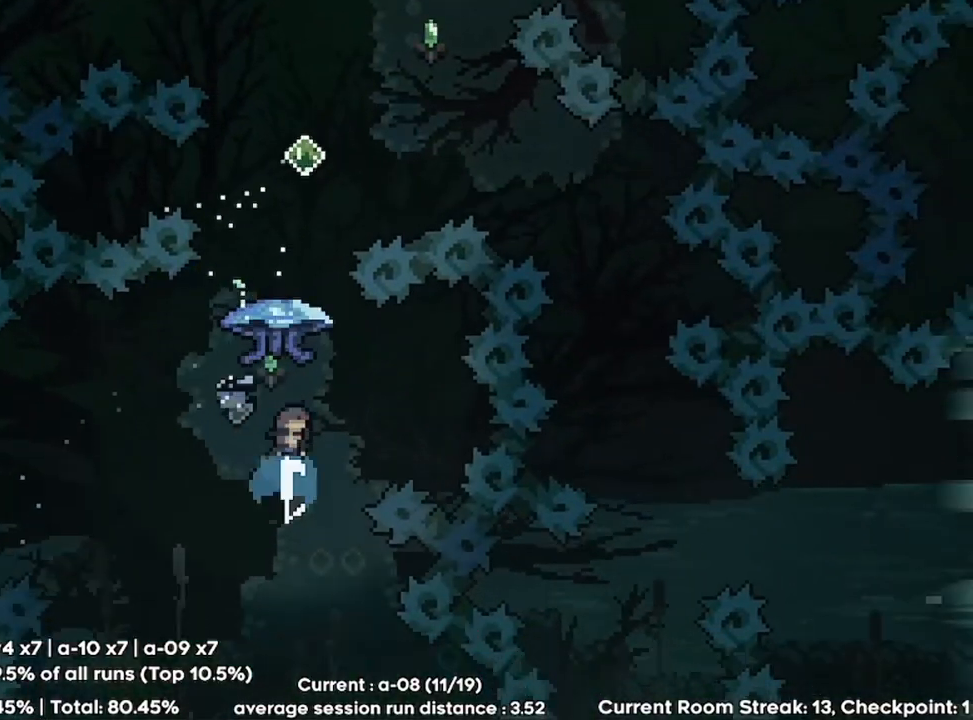
{"keys": ["grab", "right", "up"], "events": [[67, "dash", "up"], [100, "grab", "down"], [200, "right", "down"]]}
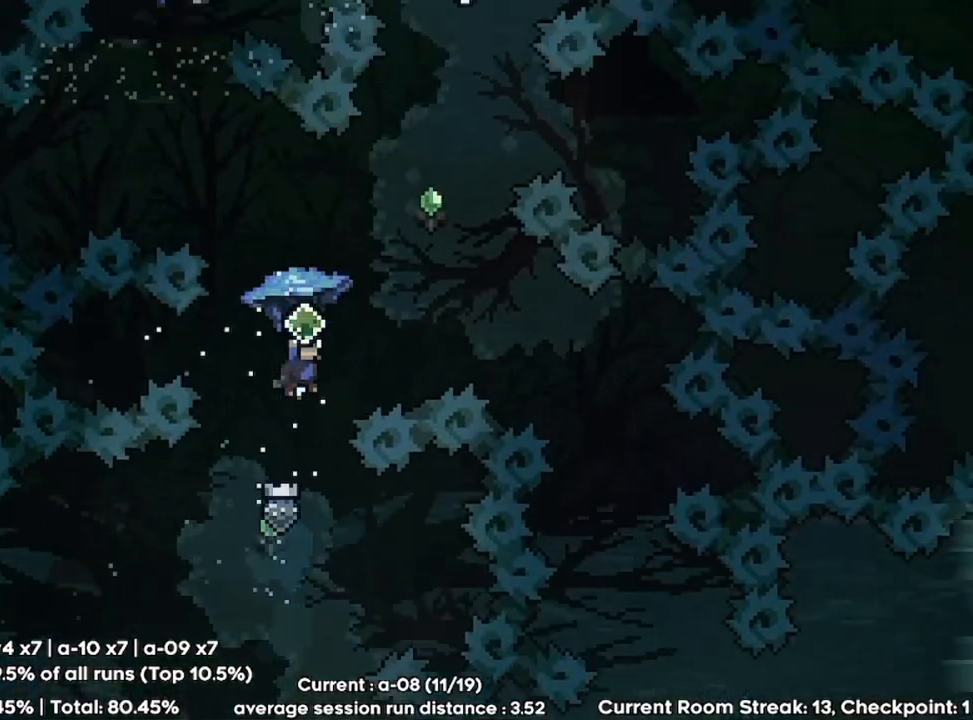
{"keys": ["down"], "events": [[233, "right", "up"], [233, "up", "up"], [400, "down", "down"], [467, "grab", "up"]]}
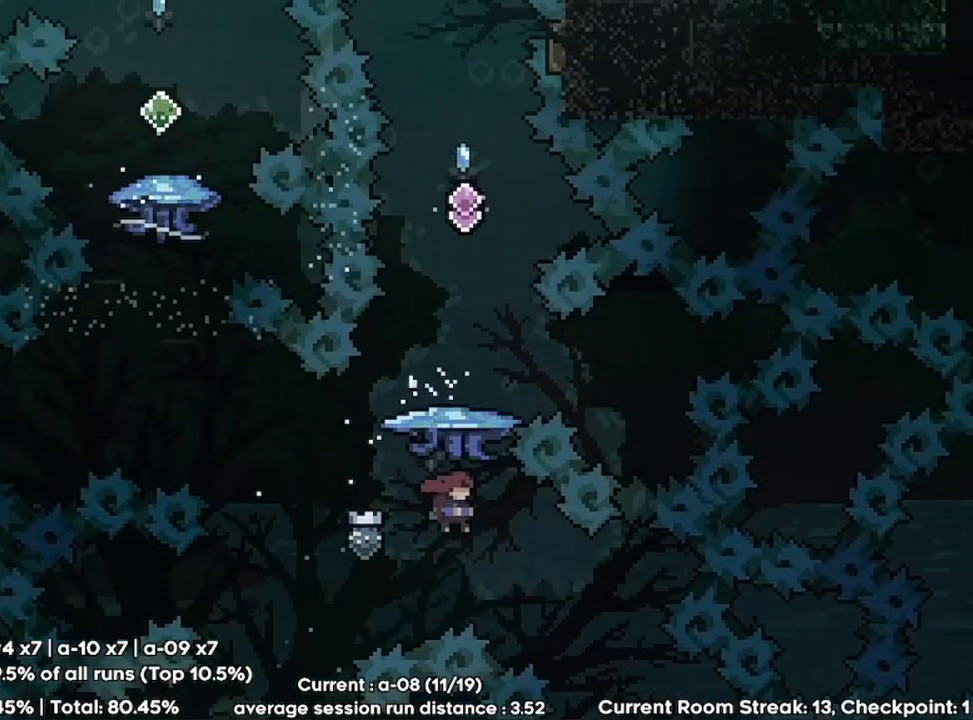
{"keys": ["grab"], "events": [[100, "down", "up"], [133, "up", "down"], [200, "dash", "down"], [333, "dash", "up"], [367, "up", "up"], [433, "grab", "down"]]}
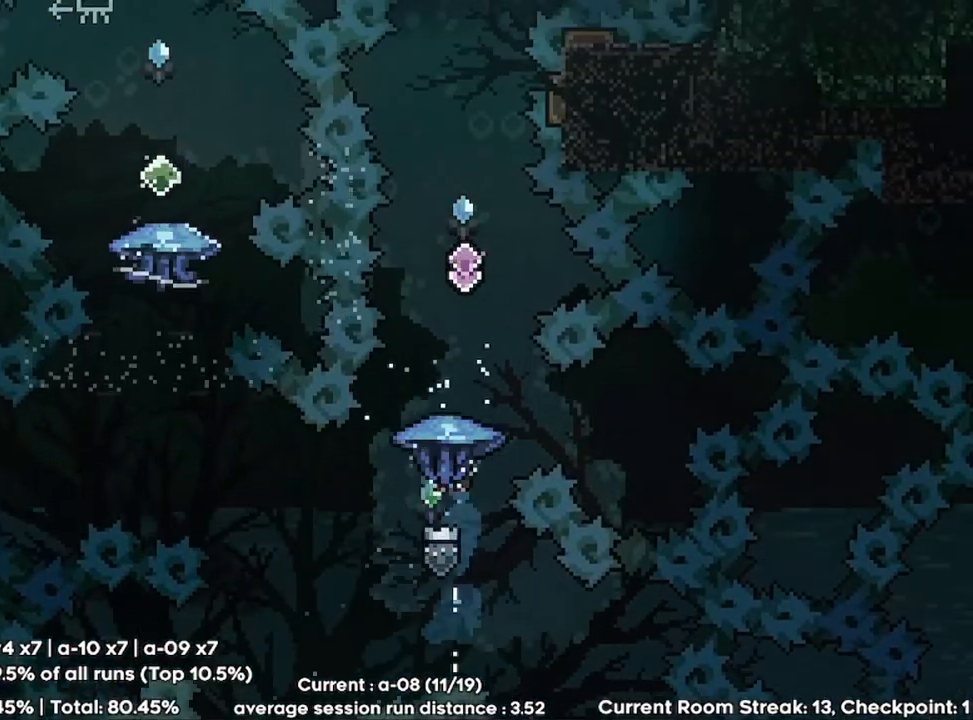
{"keys": ["grab"], "events": [[400, "right", "down"], [467, "right", "up"]]}
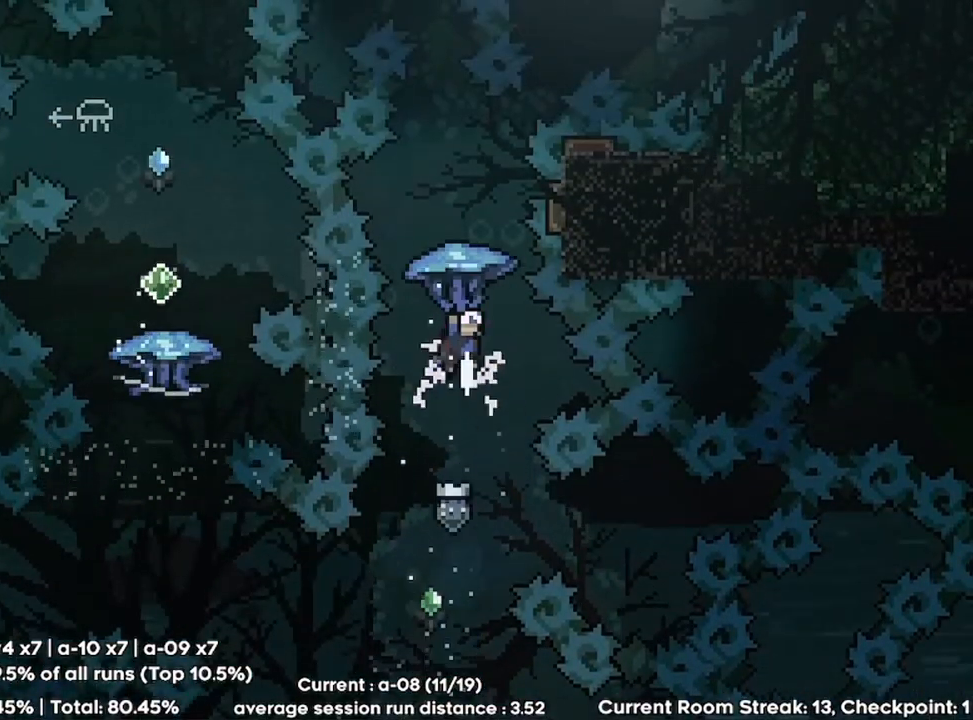
{"keys": [], "events": [[200, "grab", "up"]]}
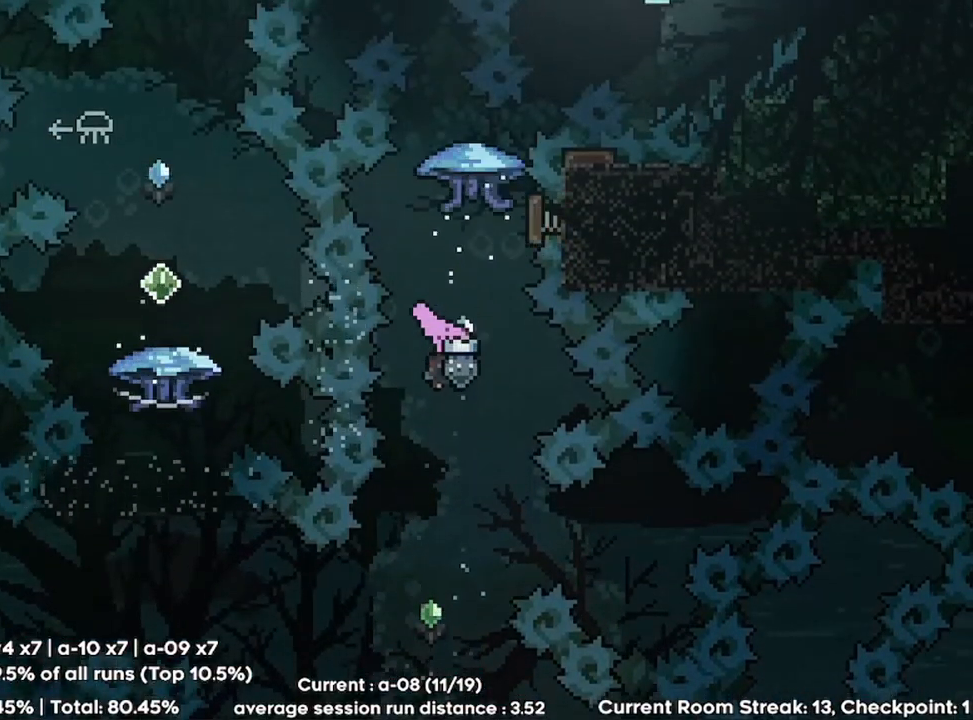
{"keys": ["demo", "left", "up"], "events": [[100, "left", "down"], [400, "demo", "down"], [400, "up", "down"]]}
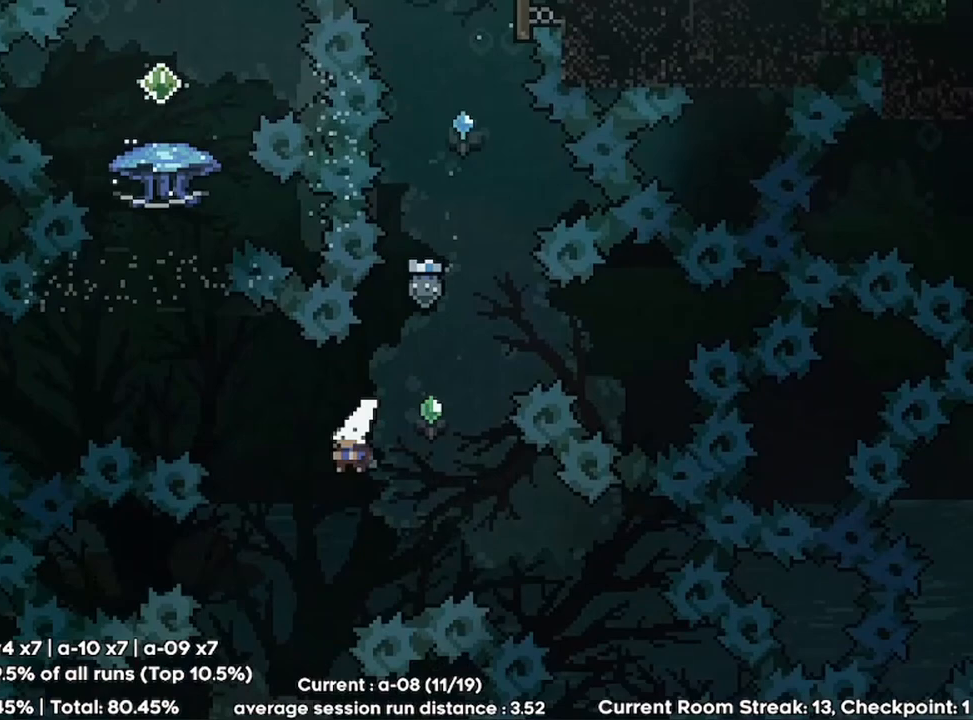
{"keys": ["grab", "up"], "events": [[167, "demo", "up"], [233, "up", "up"], [333, "dash", "down"], [333, "left", "up"], [333, "up", "down"], [433, "dash", "up"], [500, "grab", "down"]]}
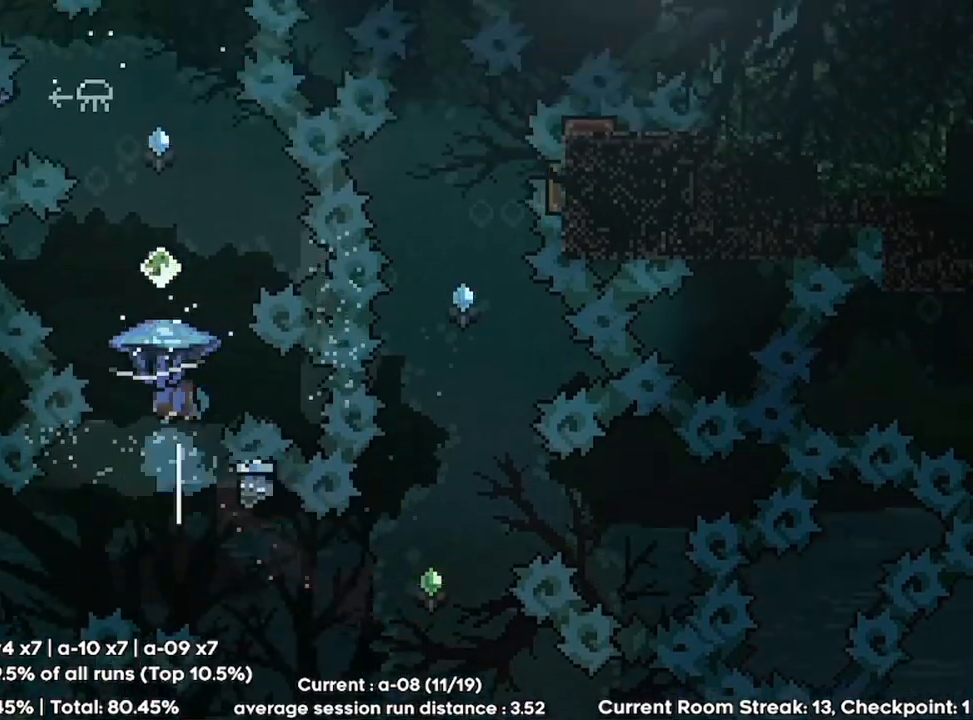
{"keys": ["grab"], "events": [[33, "up", "up"]]}
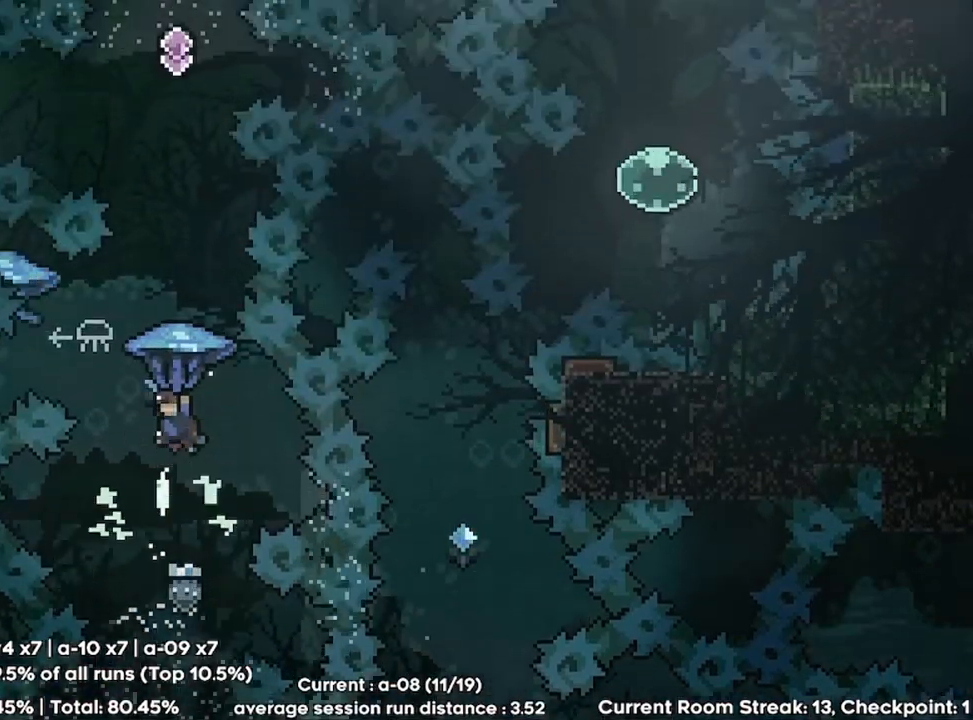
{"keys": ["grab"], "events": [[67, "up", "down"], [133, "grab", "up"], [167, "dash", "down"], [267, "dash", "up"], [367, "up", "up"], [400, "grab", "down"]]}
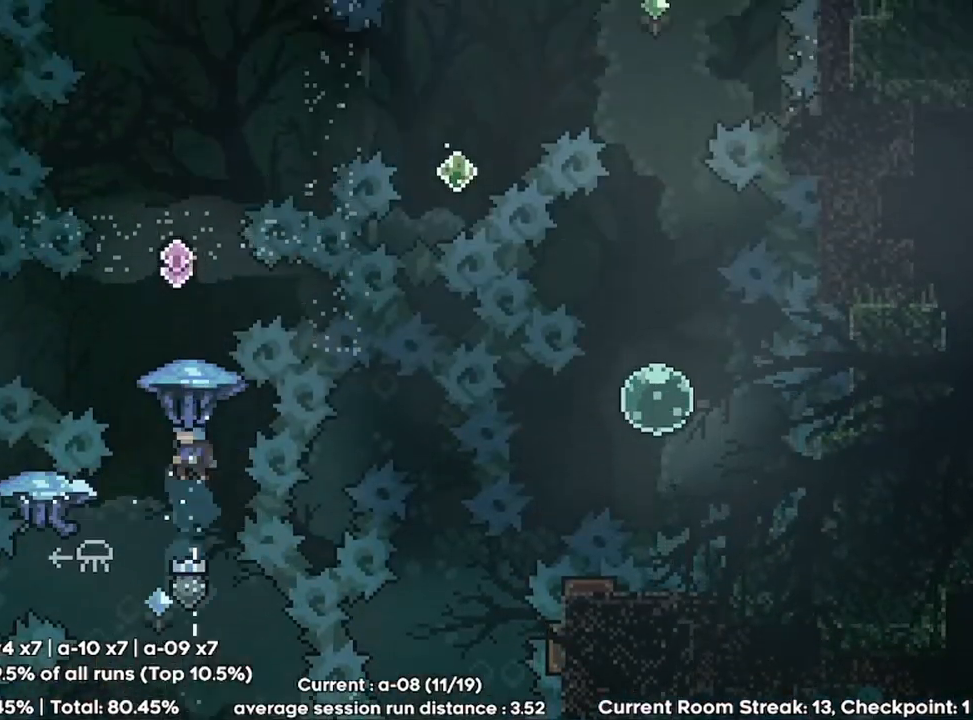
{"keys": ["up"], "events": [[200, "left", "down"], [333, "left", "up"], [433, "grab", "up"], [467, "up", "down"]]}
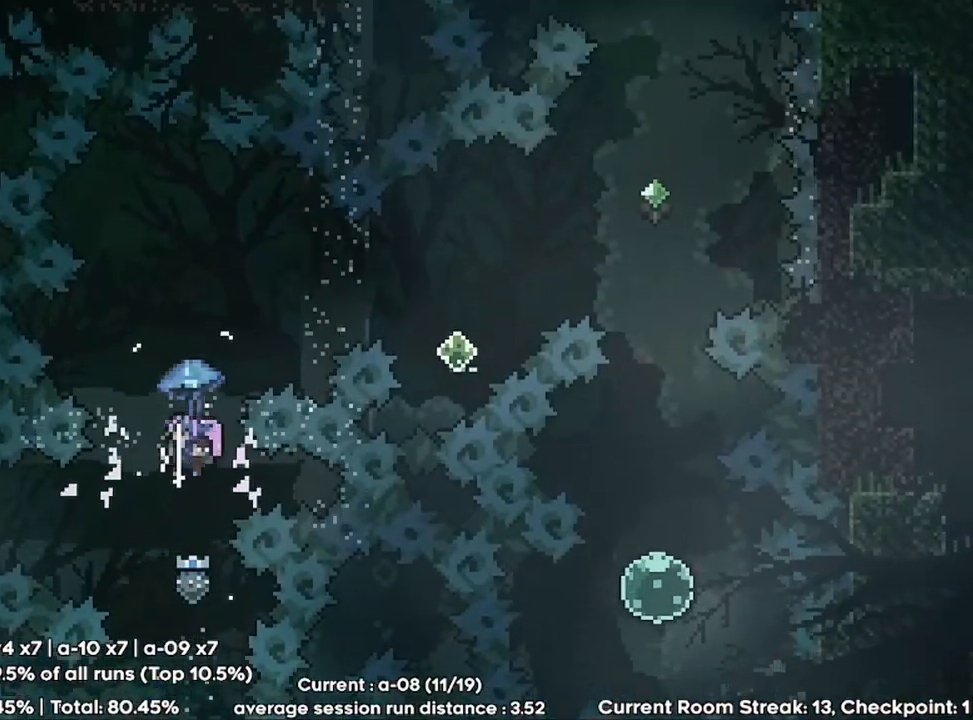
{"keys": ["right"], "events": [[33, "dash", "down"], [167, "dash", "up"], [167, "up", "up"], [500, "right", "down"]]}
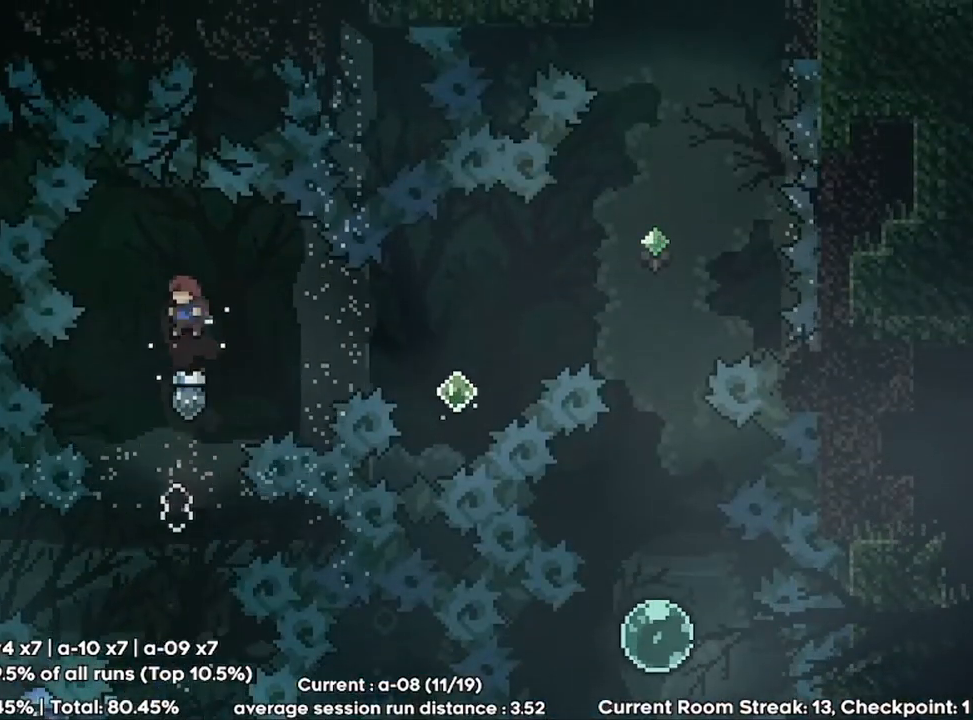
{"keys": [], "events": [[67, "dash", "down"], [267, "dash", "up"], [400, "right", "up"]]}
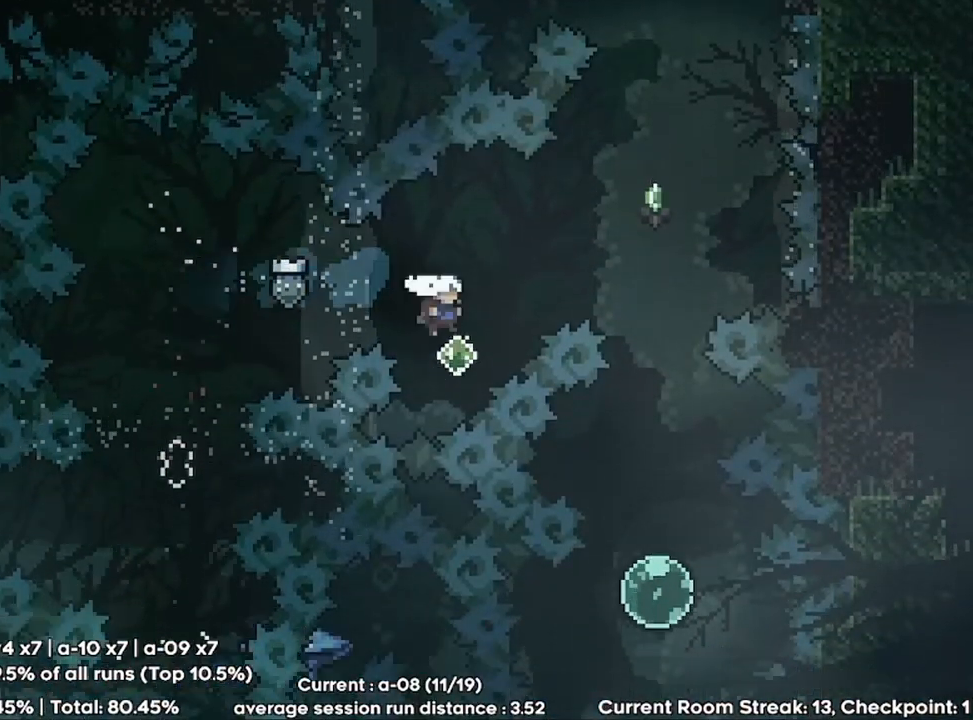
{"keys": [], "events": [[33, "dash", "down"], [33, "right", "down"], [33, "up", "down"], [300, "dash", "up"], [467, "right", "up"], [467, "up", "up"]]}
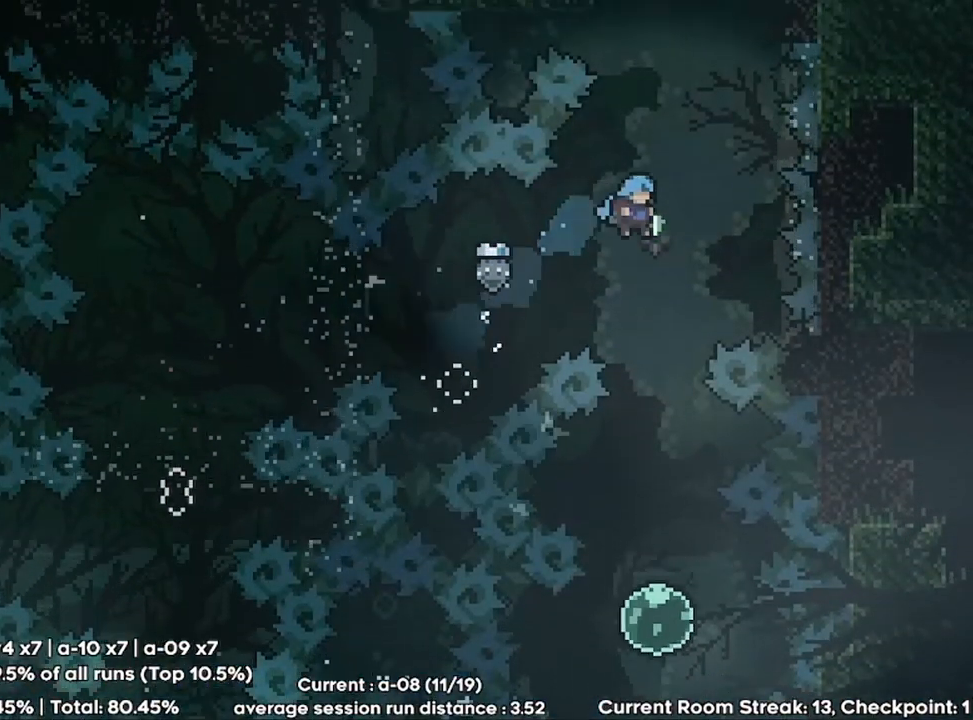
{"keys": [], "events": [[200, "right", "down"], [267, "right", "up"]]}
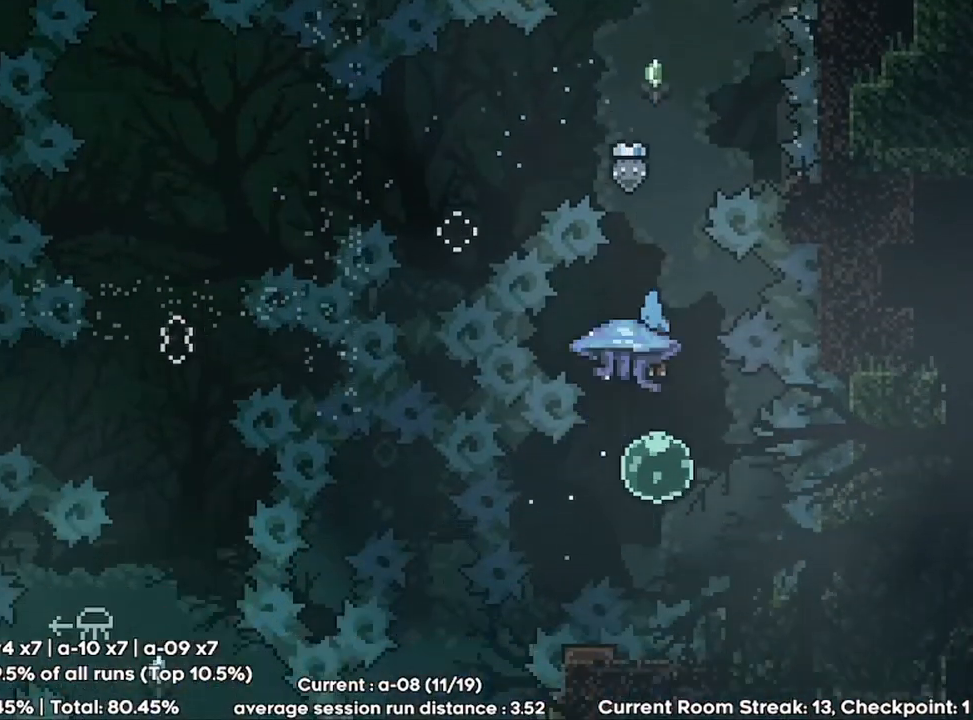
{"keys": ["grab", "up"], "events": [[167, "up", "down"], [233, "dash", "down"], [400, "dash", "up"], [467, "grab", "down"]]}